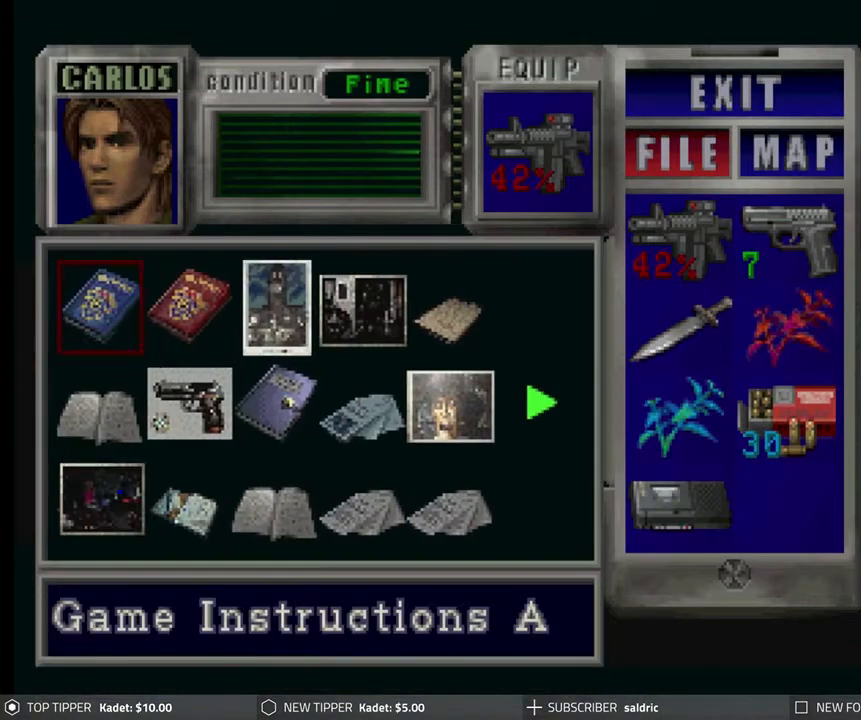
Gameplay with a controller (PlayStation layout); each line is a JSON object with the inputs held at the frame after it. "events" lists button and stick changes between this image and that frame as [ms after this image, input, new state], when the widget could be followed in between. Not read: right_stick.
{"buttons": [], "left_stick": "center", "events": [[100, "DPAD_RIGHT", "down"], [183, "DPAD_RIGHT", "up"], [267, "DPAD_RIGHT", "down"], [350, "DPAD_RIGHT", "up"], [433, "DPAD_RIGHT", "down"], [500, "DPAD_RIGHT", "up"]]}
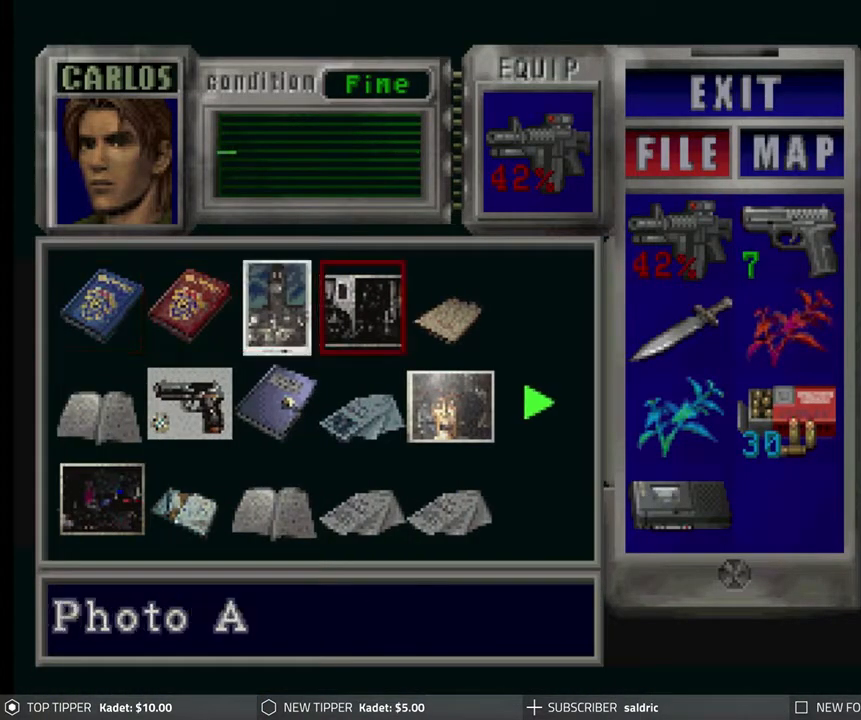
{"buttons": [], "left_stick": "center", "events": [[50, "DPAD_RIGHT", "down"], [150, "DPAD_RIGHT", "up"], [217, "DPAD_RIGHT", "down"], [333, "DPAD_RIGHT", "up"]]}
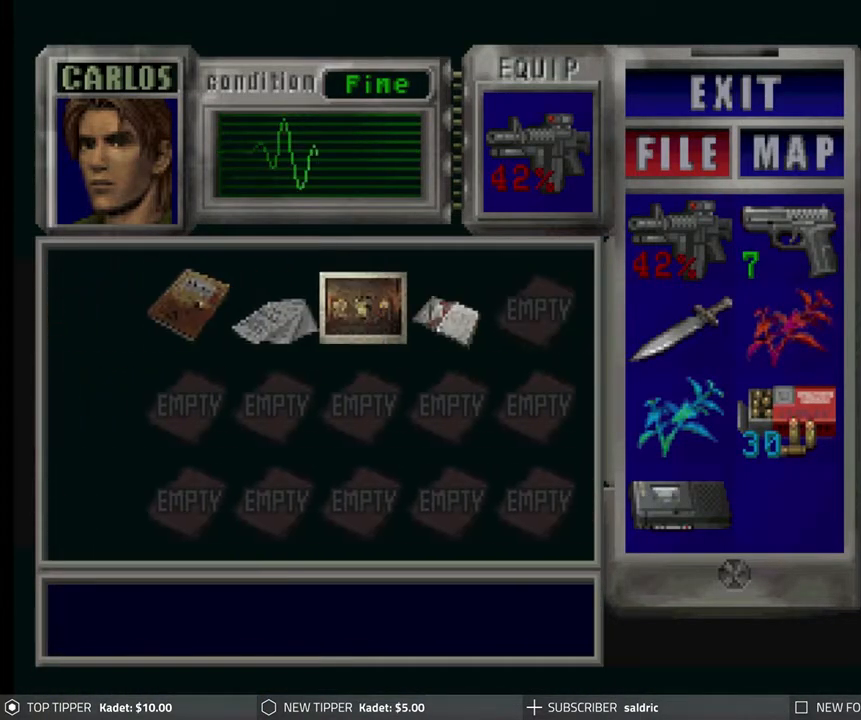
{"buttons": [], "left_stick": "center", "events": [[400, "DPAD_RIGHT", "down"], [500, "DPAD_RIGHT", "up"]]}
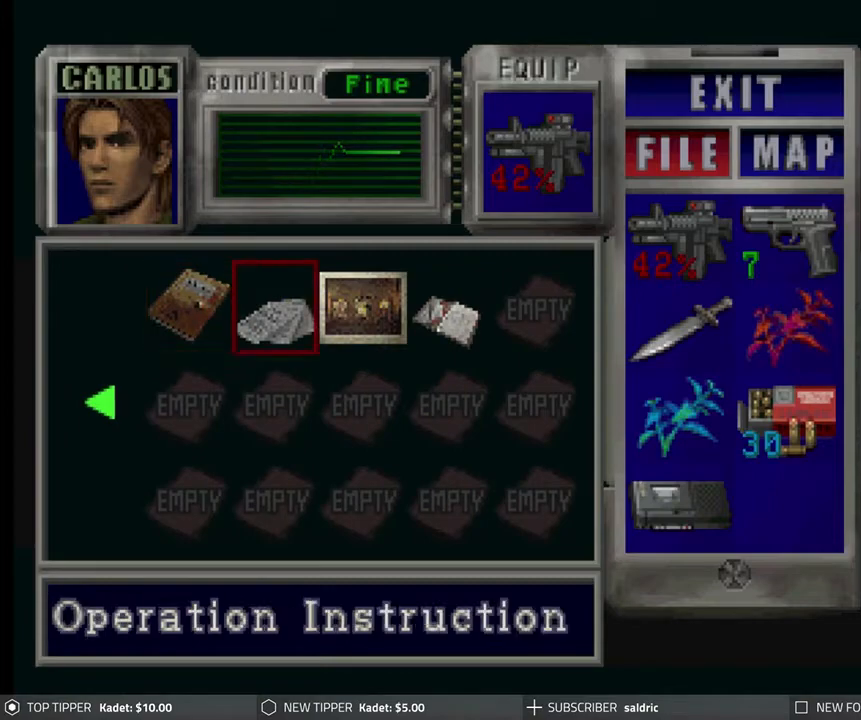
{"buttons": ["TRIANGLE"], "left_stick": "center", "events": [[67, "DPAD_RIGHT", "down"], [133, "DPAD_RIGHT", "up"], [200, "DPAD_RIGHT", "down"], [300, "DPAD_RIGHT", "up"], [483, "TRIANGLE", "down"]]}
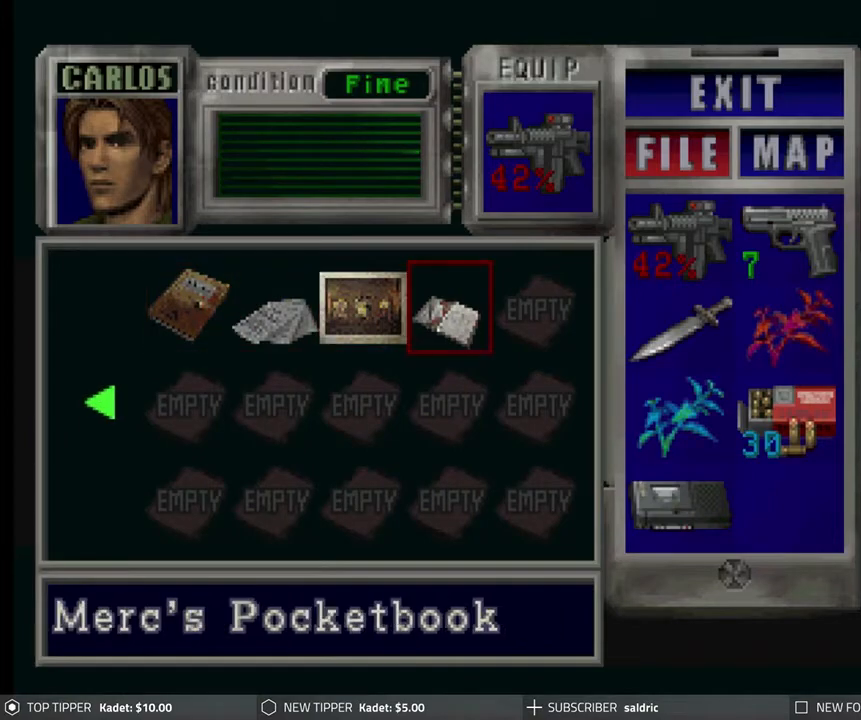
{"buttons": [], "left_stick": "center", "events": [[100, "TRIANGLE", "up"], [150, "TRIANGLE", "down"], [250, "TRIANGLE", "up"], [317, "TRIANGLE", "down"], [400, "TRIANGLE", "up"]]}
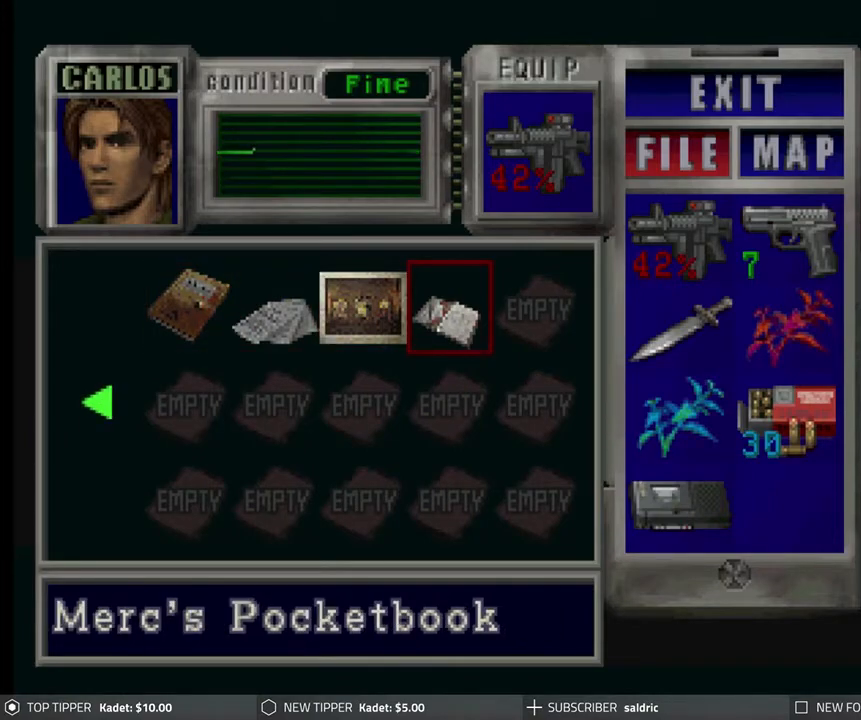
{"buttons": ["CIRCLE"], "left_stick": "center", "events": [[17, "CIRCLE", "down"], [133, "CIRCLE", "up"], [183, "CIRCLE", "down"], [283, "CIRCLE", "up"], [333, "CIRCLE", "down"], [450, "CIRCLE", "up"], [500, "CIRCLE", "down"]]}
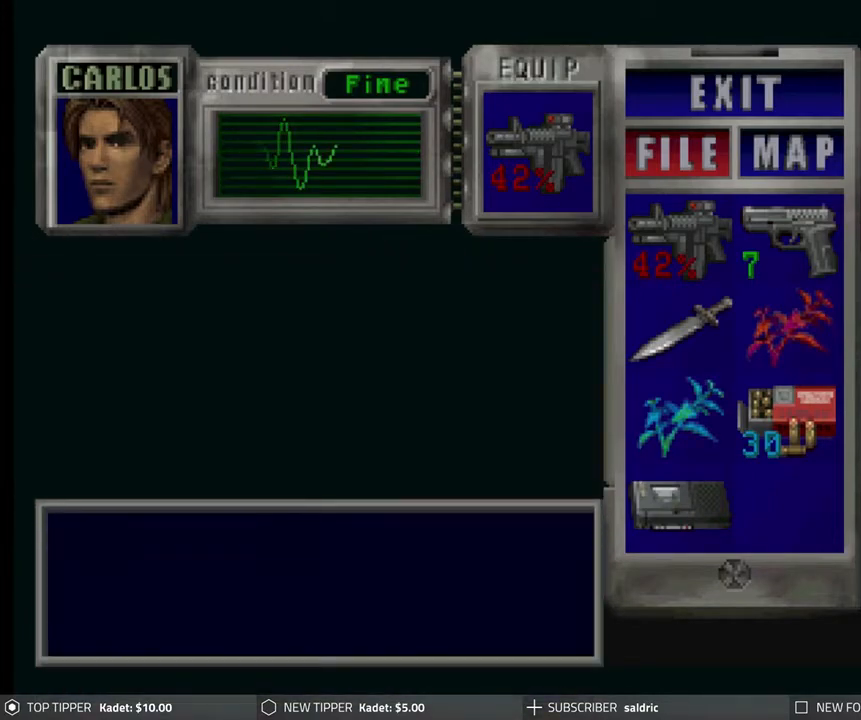
{"buttons": [], "left_stick": "center", "events": [[117, "CIRCLE", "up"], [167, "CIRCLE", "down"], [267, "CIRCLE", "up"]]}
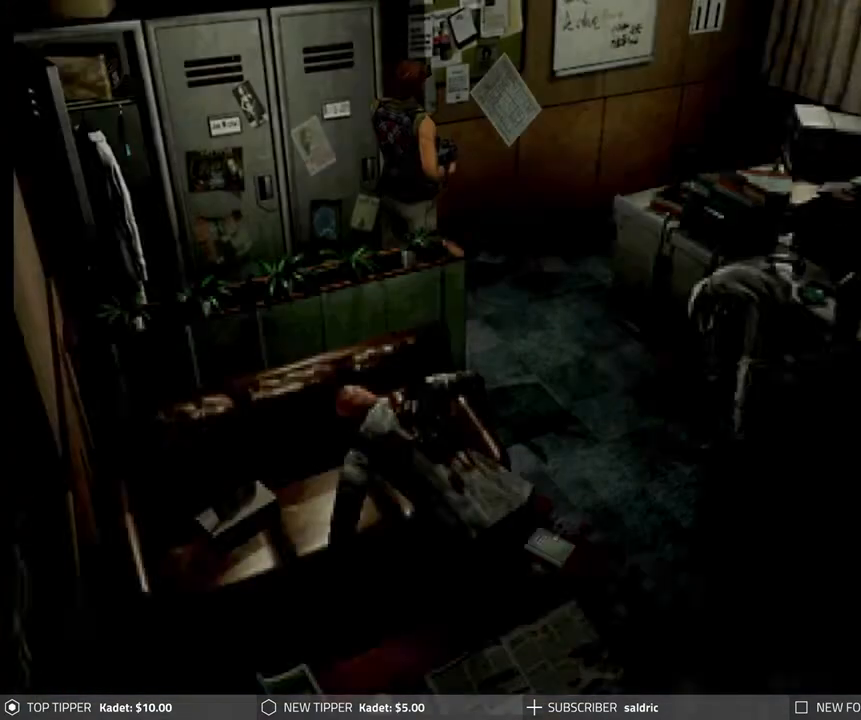
{"buttons": ["DPAD_LEFT"], "left_stick": "center", "events": [[100, "DPAD_DOWN", "down"], [483, "DPAD_DOWN", "up"], [483, "DPAD_LEFT", "down"]]}
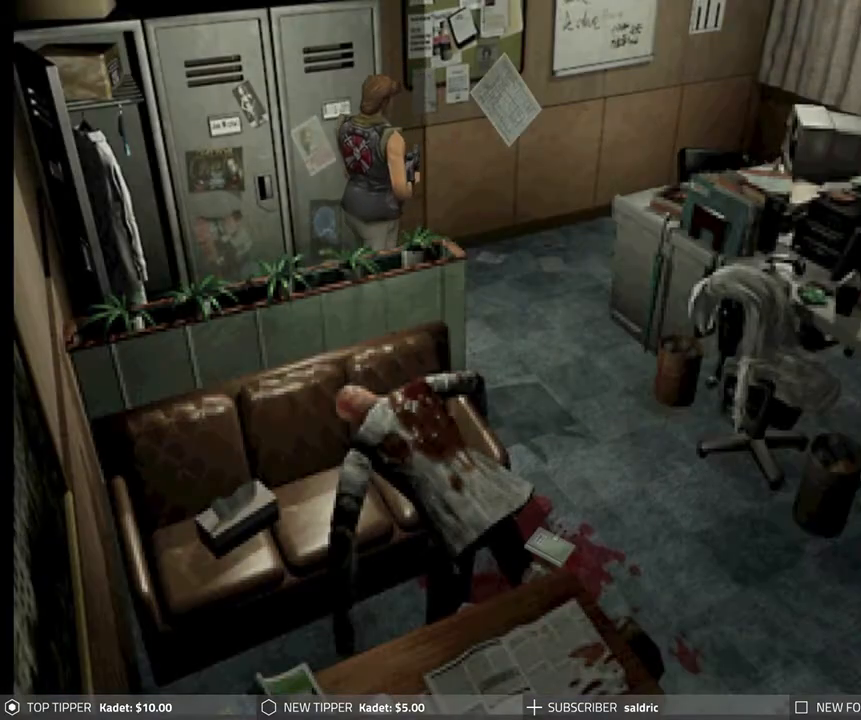
{"buttons": ["DPAD_LEFT"], "left_stick": "center", "events": []}
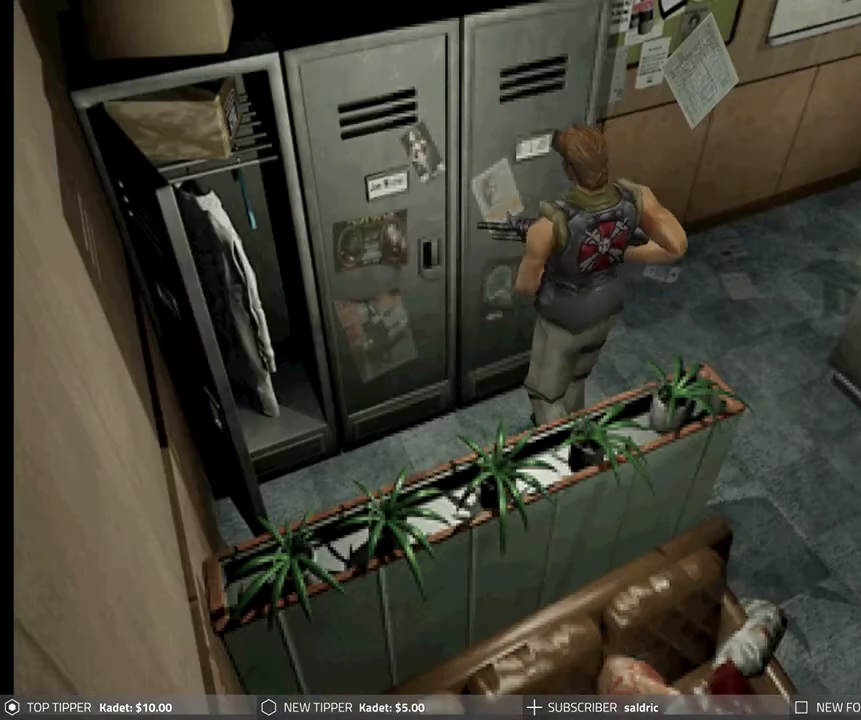
{"buttons": ["CROSS", "DPAD_UP", "DPAD_LEFT"], "left_stick": "center", "events": [[50, "DPAD_UP", "down"], [67, "CROSS", "down"], [117, "DPAD_LEFT", "up"], [217, "DPAD_LEFT", "down"], [333, "CROSS", "up"], [417, "CROSS", "down"]]}
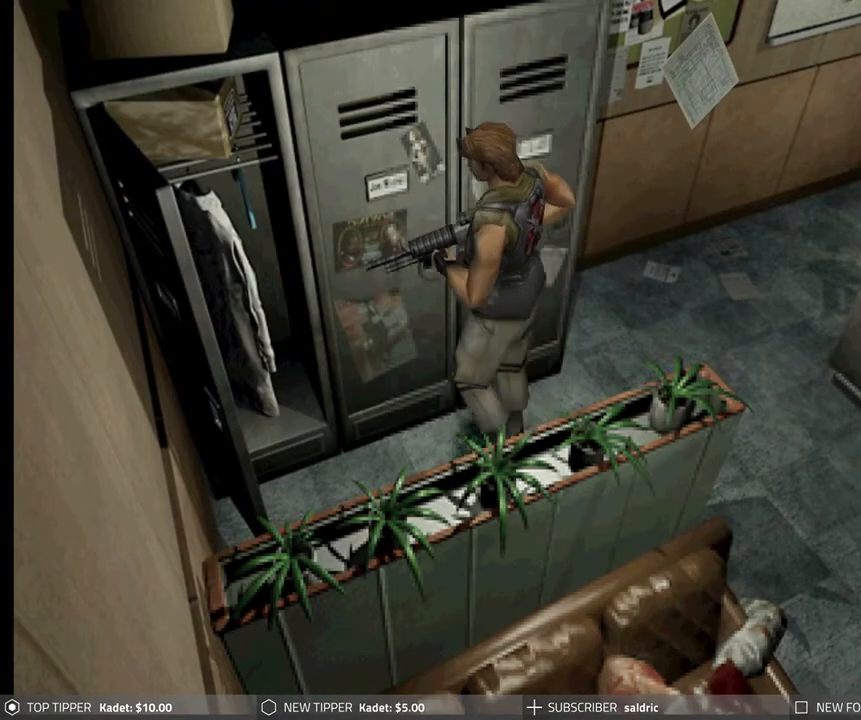
{"buttons": ["DPAD_UP", "DPAD_LEFT"], "left_stick": "center", "events": [[67, "DPAD_LEFT", "up"], [83, "CROSS", "up"], [117, "DPAD_RIGHT", "down"], [117, "DPAD_UP", "up"], [150, "CROSS", "down"], [233, "DPAD_UP", "down"], [250, "DPAD_RIGHT", "up"], [300, "CROSS", "up"], [350, "CROSS", "down"], [467, "DPAD_LEFT", "down"], [483, "CROSS", "up"]]}
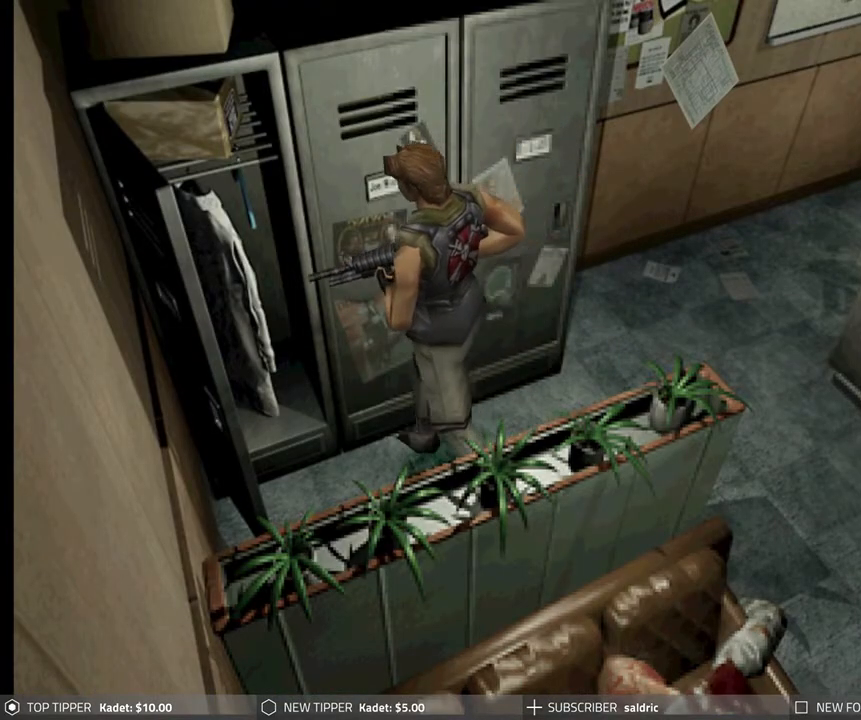
{"buttons": ["CROSS", "DPAD_UP"], "left_stick": "center", "events": [[50, "CROSS", "down"], [67, "DPAD_LEFT", "up"], [183, "CROSS", "up"], [233, "CROSS", "down"], [367, "CROSS", "up"], [433, "CROSS", "down"]]}
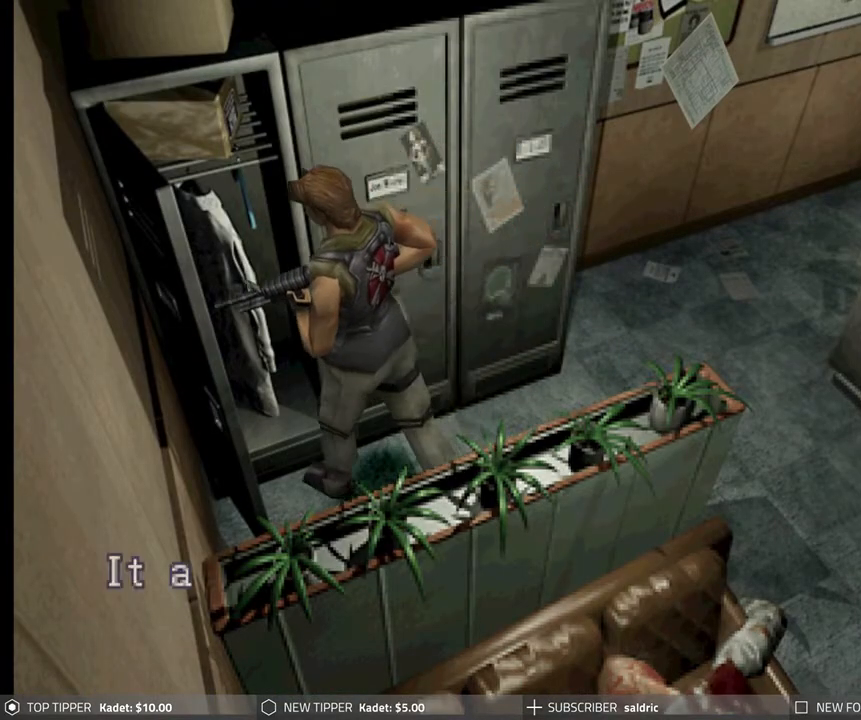
{"buttons": ["CROSS"], "left_stick": "center", "events": [[67, "CROSS", "up"], [117, "CROSS", "down"], [250, "CROSS", "up"], [283, "DPAD_UP", "up"], [300, "CROSS", "down"]]}
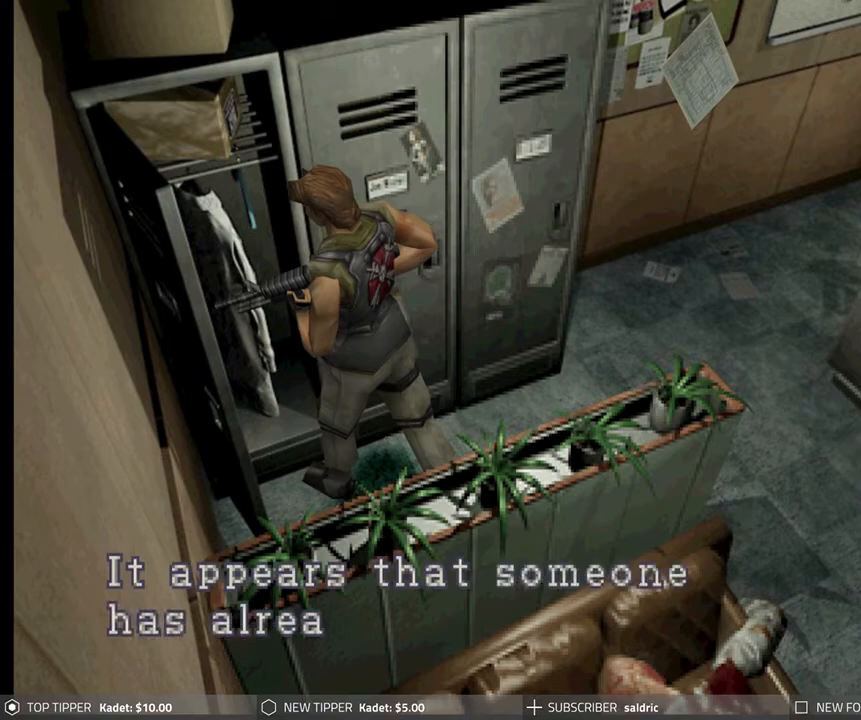
{"buttons": ["CROSS"], "left_stick": "center", "events": [[83, "CROSS", "up"], [133, "CROSS", "down"], [300, "CROSS", "up"], [417, "CROSS", "down"]]}
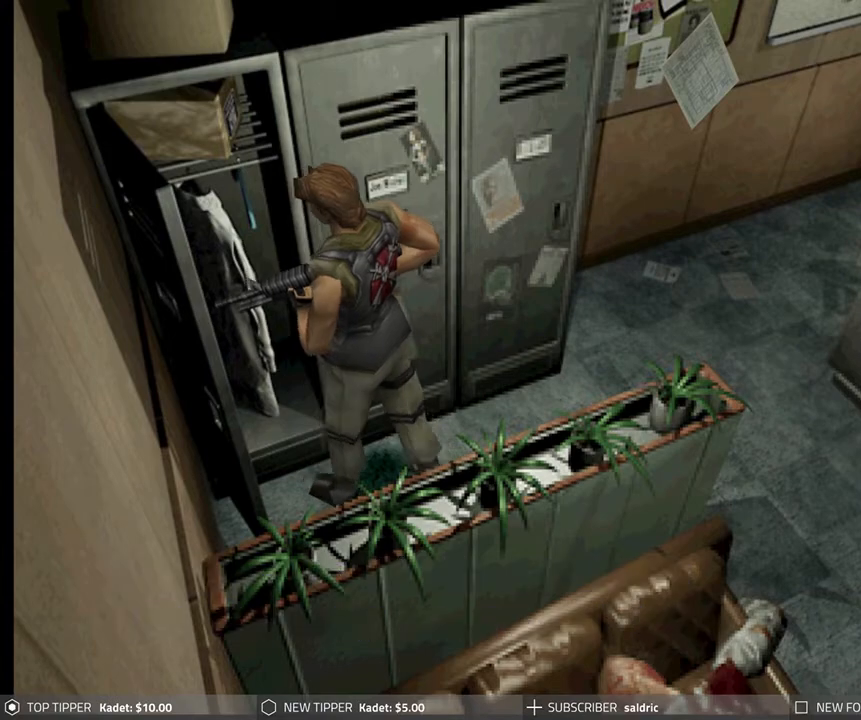
{"buttons": ["DPAD_DOWN", "DPAD_LEFT"], "left_stick": "center", "events": [[83, "CROSS", "up"], [267, "DPAD_LEFT", "down"], [467, "DPAD_DOWN", "down"]]}
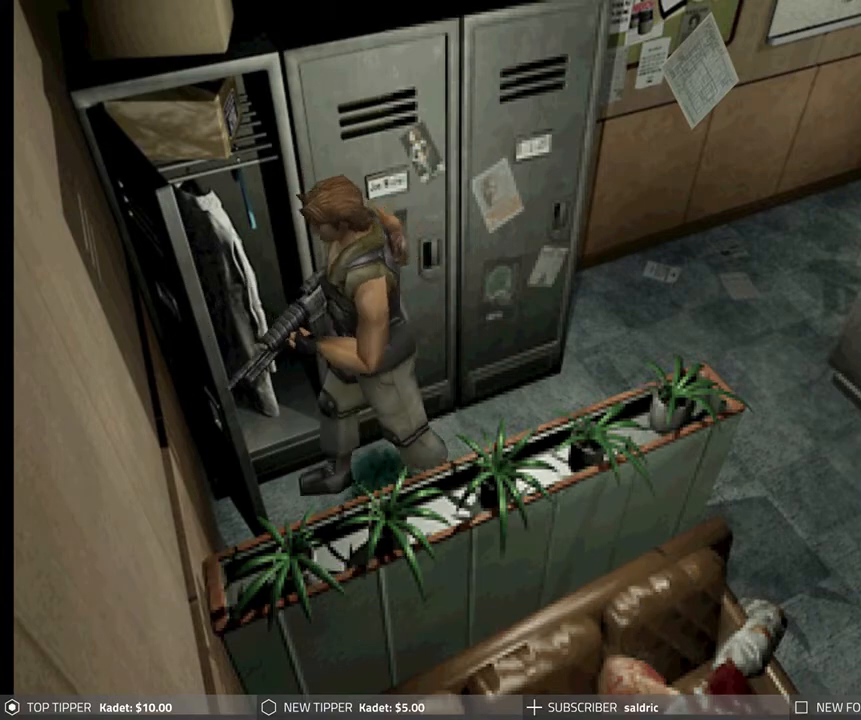
{"buttons": ["DPAD_DOWN"], "left_stick": "center", "events": [[50, "DPAD_LEFT", "up"]]}
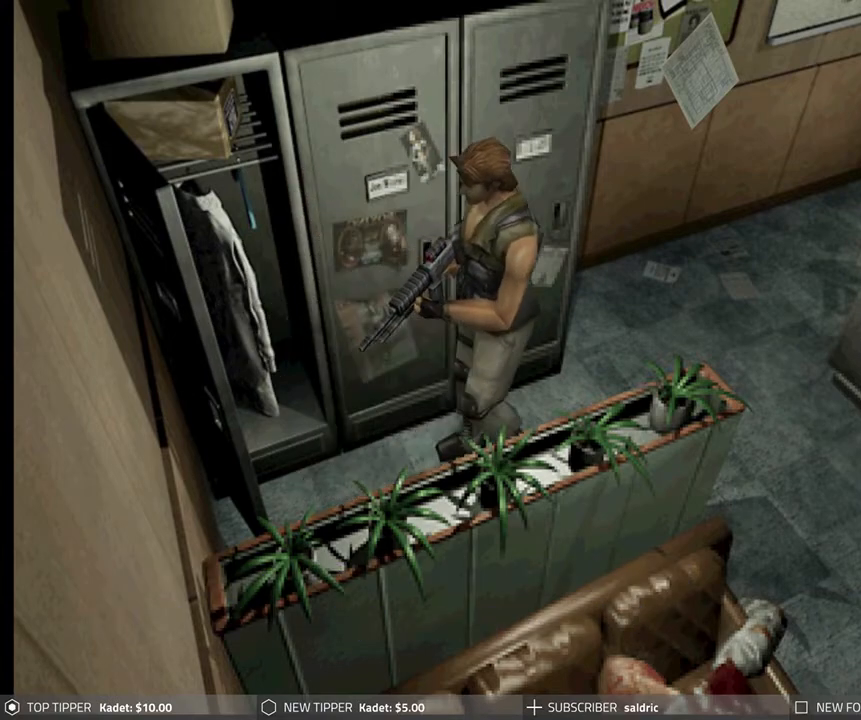
{"buttons": ["DPAD_DOWN"], "left_stick": "center", "events": [[117, "DPAD_LEFT", "down"], [317, "DPAD_LEFT", "up"]]}
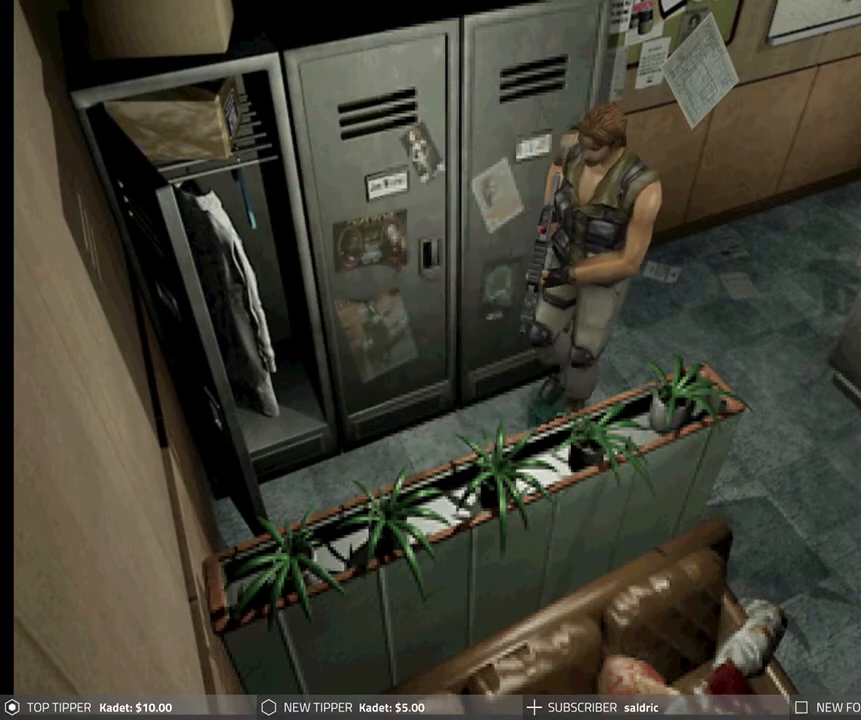
{"buttons": ["DPAD_DOWN"], "left_stick": "center", "events": [[117, "DPAD_LEFT", "down"], [383, "DPAD_LEFT", "up"]]}
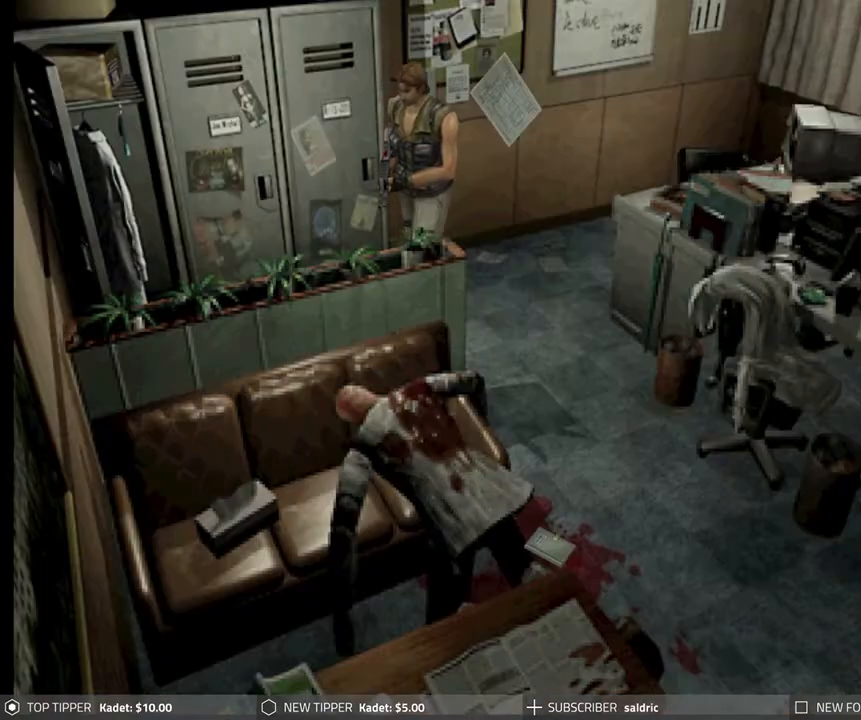
{"buttons": ["DPAD_DOWN"], "left_stick": "center", "events": [[83, "DPAD_LEFT", "down"], [350, "DPAD_LEFT", "up"]]}
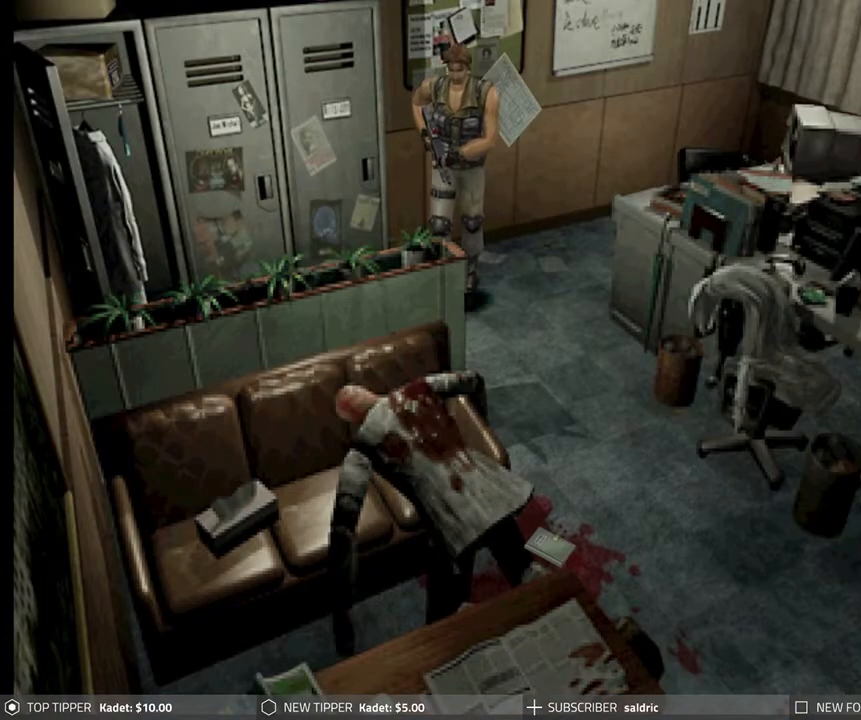
{"buttons": ["DPAD_DOWN"], "left_stick": "center", "events": []}
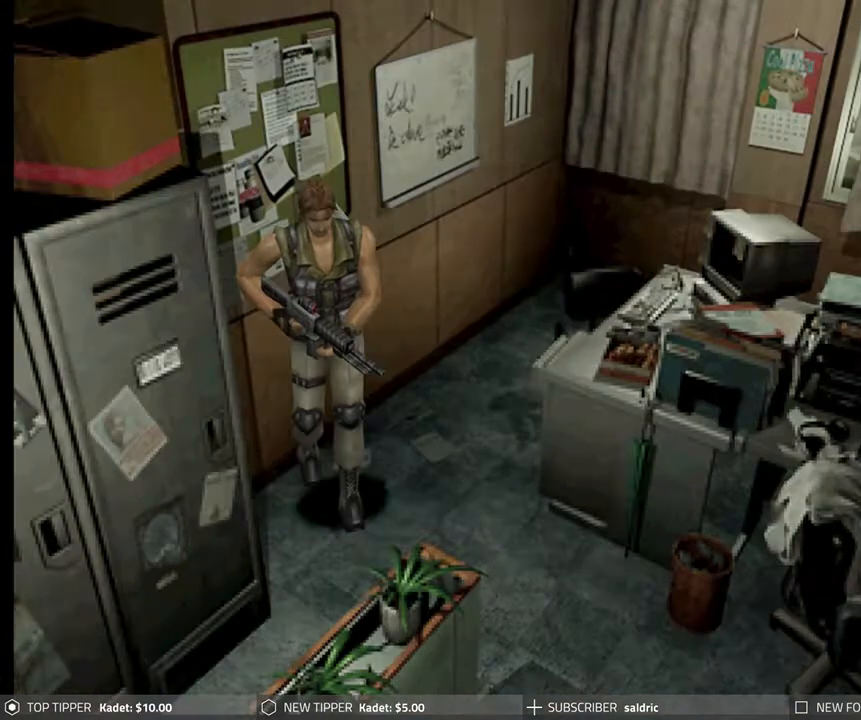
{"buttons": ["DPAD_RIGHT"], "left_stick": "center", "events": [[233, "DPAD_RIGHT", "down"], [500, "DPAD_DOWN", "up"]]}
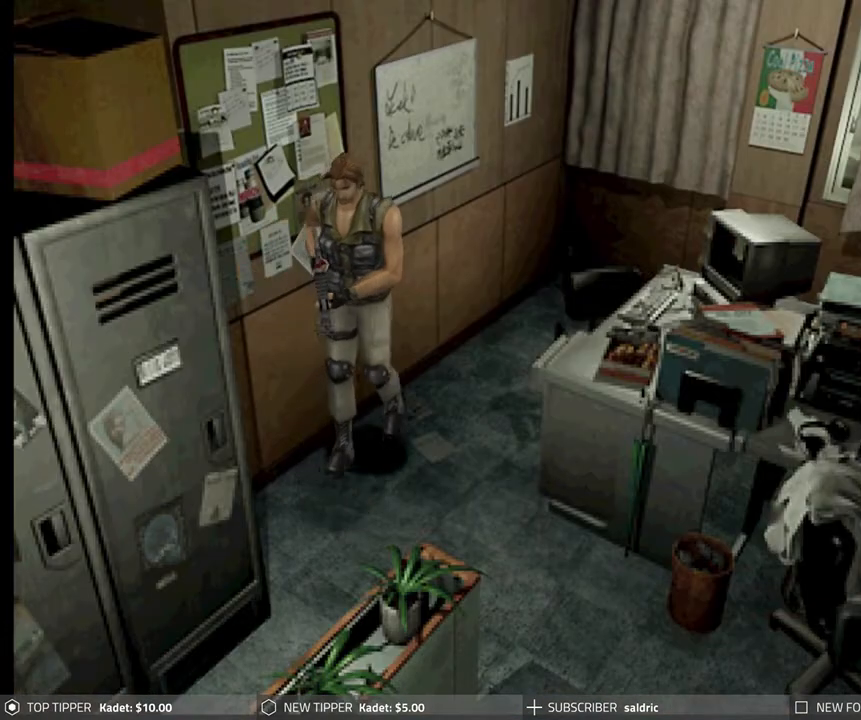
{"buttons": ["DPAD_RIGHT"], "left_stick": "center", "events": []}
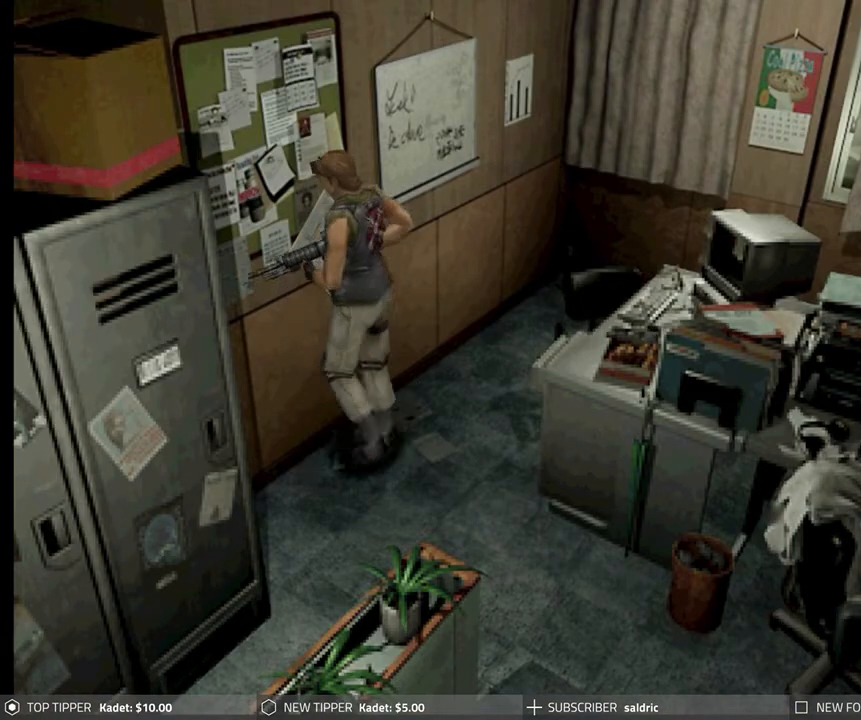
{"buttons": ["CROSS"], "left_stick": "center", "events": [[167, "CROSS", "down"], [300, "CROSS", "up"], [300, "DPAD_RIGHT", "up"], [350, "CROSS", "down"]]}
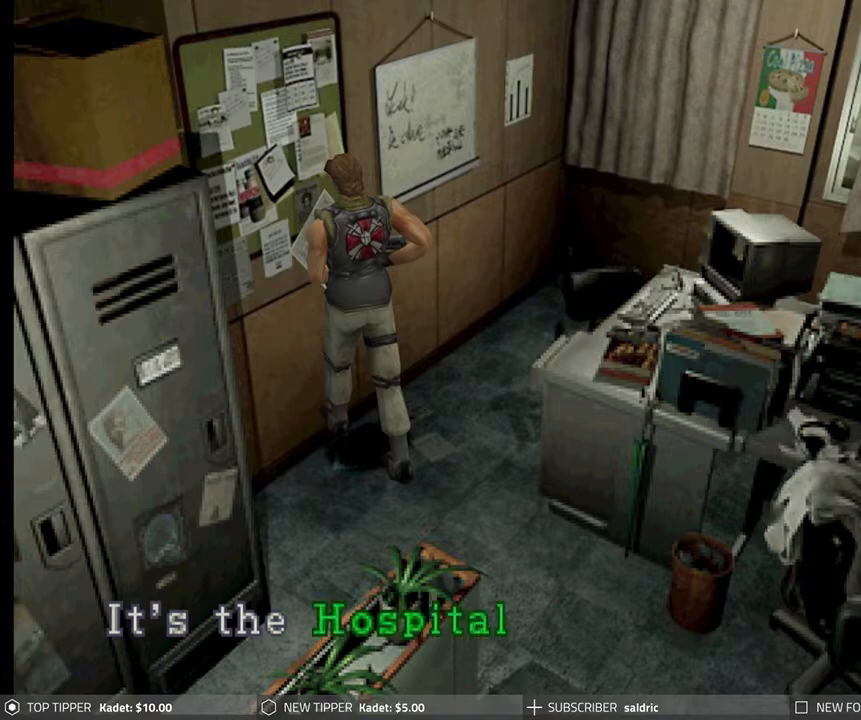
{"buttons": ["CROSS"], "left_stick": "center", "events": [[383, "CROSS", "up"], [433, "CROSS", "down"]]}
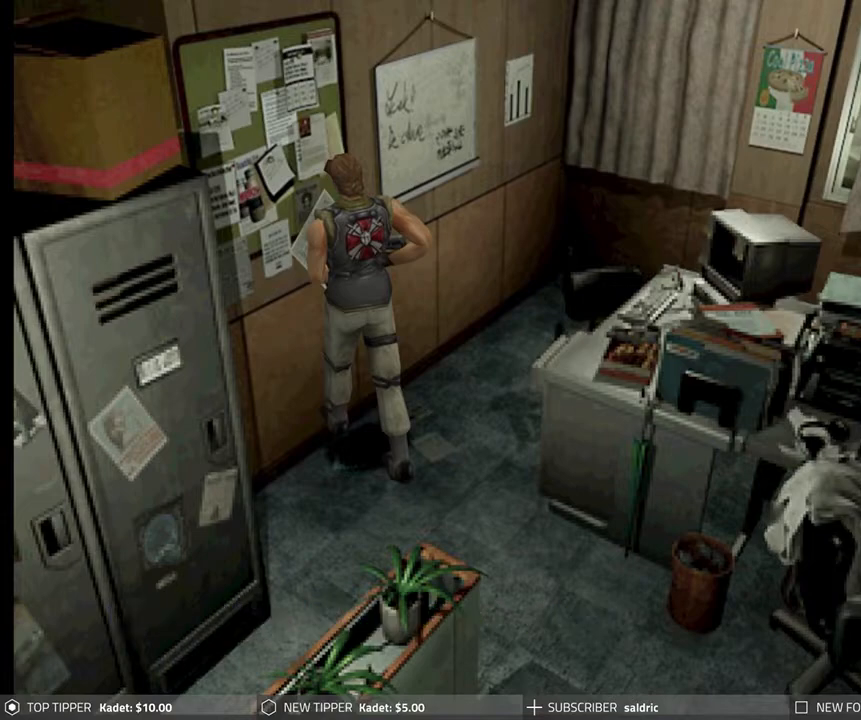
{"buttons": [], "left_stick": "center", "events": [[83, "CROSS", "up"], [133, "CROSS", "down"], [283, "CROSS", "up"]]}
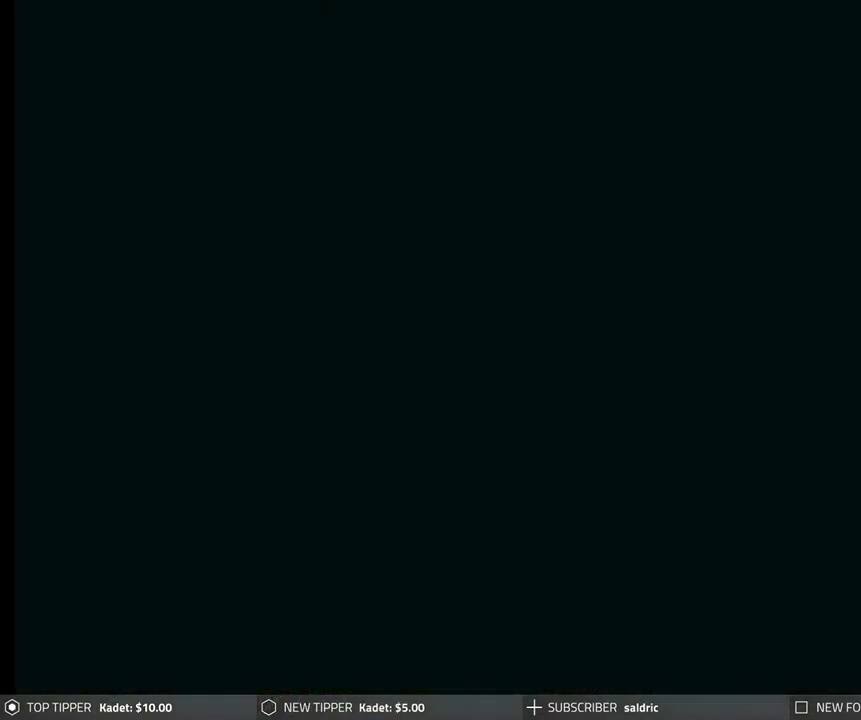
{"buttons": ["CIRCLE"], "left_stick": "center", "events": [[317, "CIRCLE", "down"], [417, "CIRCLE", "up"], [483, "CIRCLE", "down"]]}
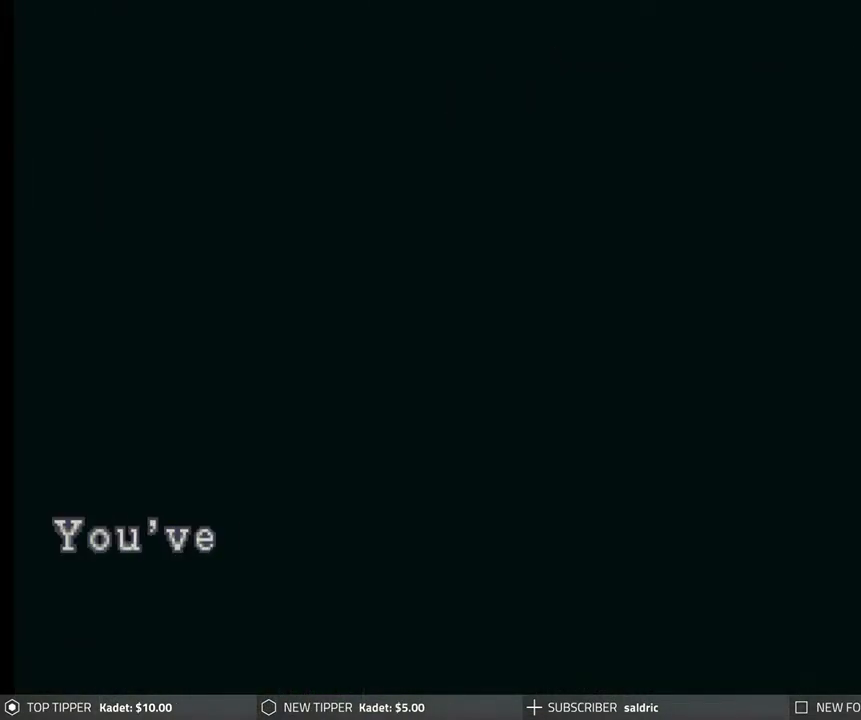
{"buttons": [], "left_stick": "center", "events": [[83, "CIRCLE", "up"], [167, "CIRCLE", "down"], [250, "CIRCLE", "up"], [350, "CIRCLE", "down"], [450, "CIRCLE", "up"]]}
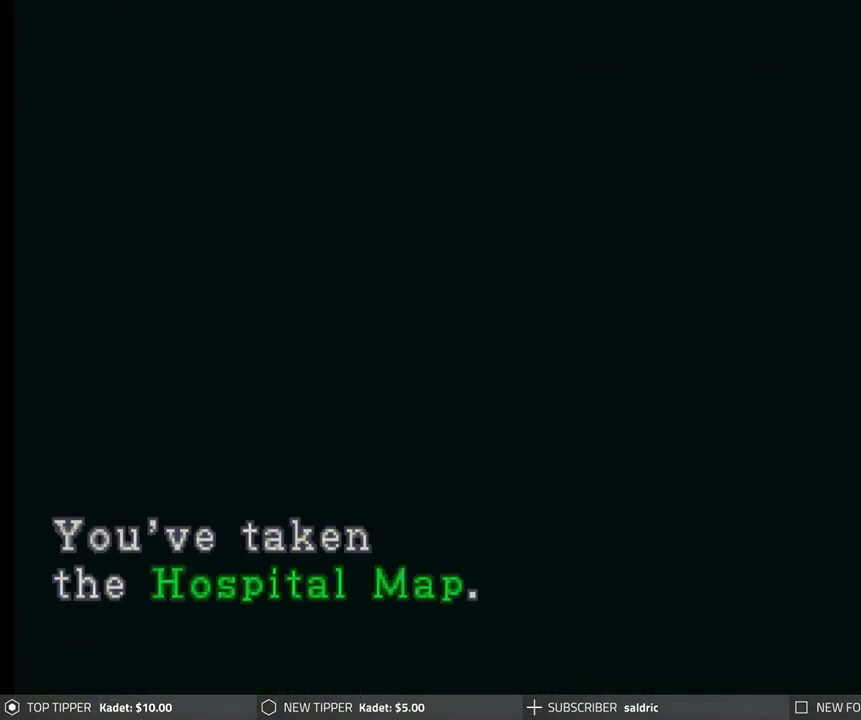
{"buttons": ["CIRCLE"], "left_stick": "center", "events": [[400, "CIRCLE", "down"]]}
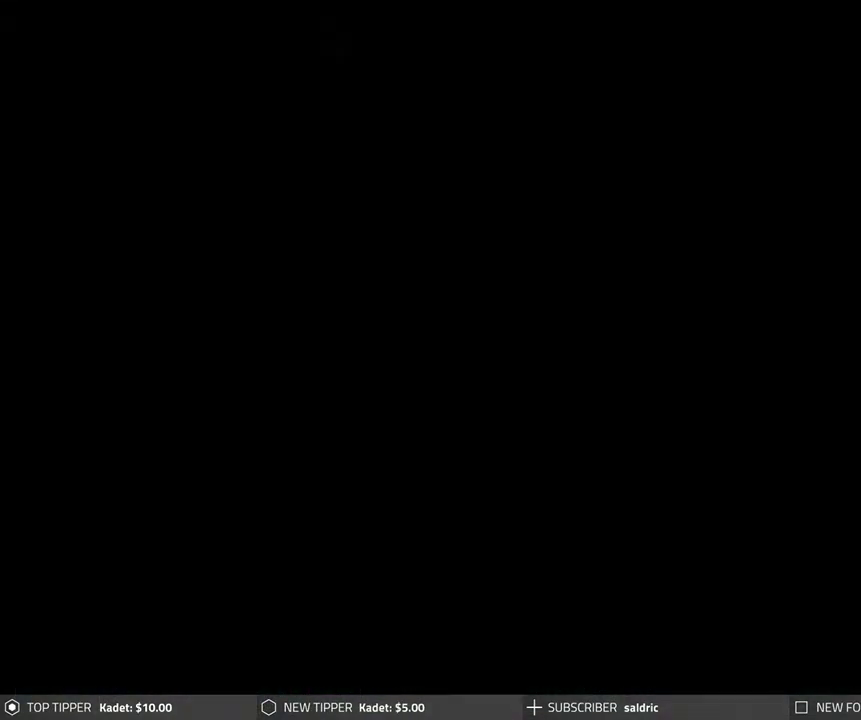
{"buttons": [], "left_stick": "center", "events": [[383, "CIRCLE", "up"]]}
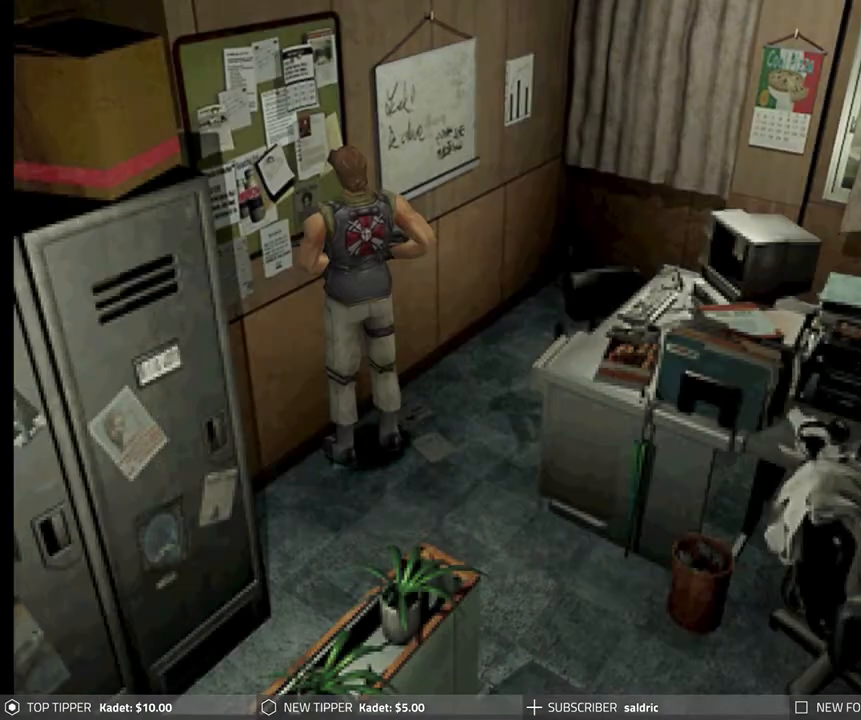
{"buttons": [], "left_stick": "center", "events": [[233, "CIRCLE", "down"], [383, "CIRCLE", "up"]]}